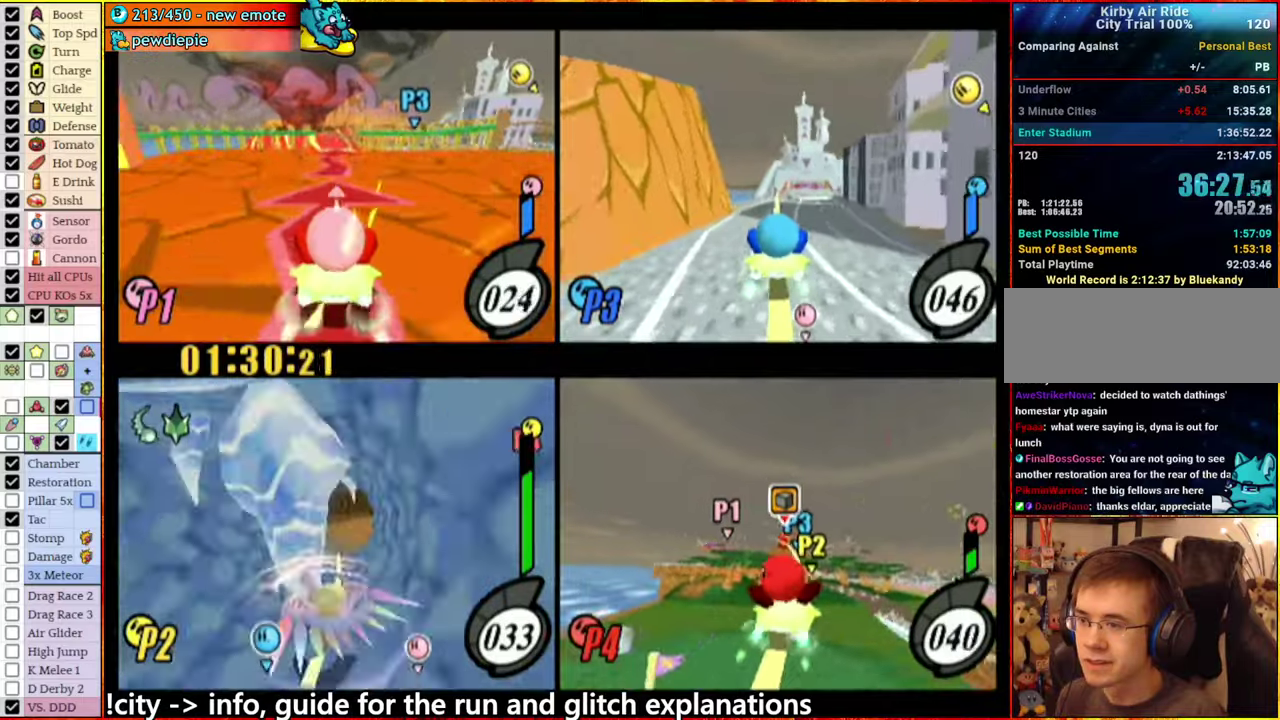
Gameplay with a controller (Nintendo layout); each line is a JSON object with the inputs held at the frame after it. "events" lists button and stick changes between this image and that frame as [ms after this image, input, new state], when the widget could be followed in between. This overlay highlights the sticks when they move; stick clicks (L3 R3) are not distinguishable. Not read: L3 R3.
{"buttons": ["A"], "left_stick": "center", "right_stick": "center", "events": [[133, "left_stick", "center"], [400, "A", "down"]]}
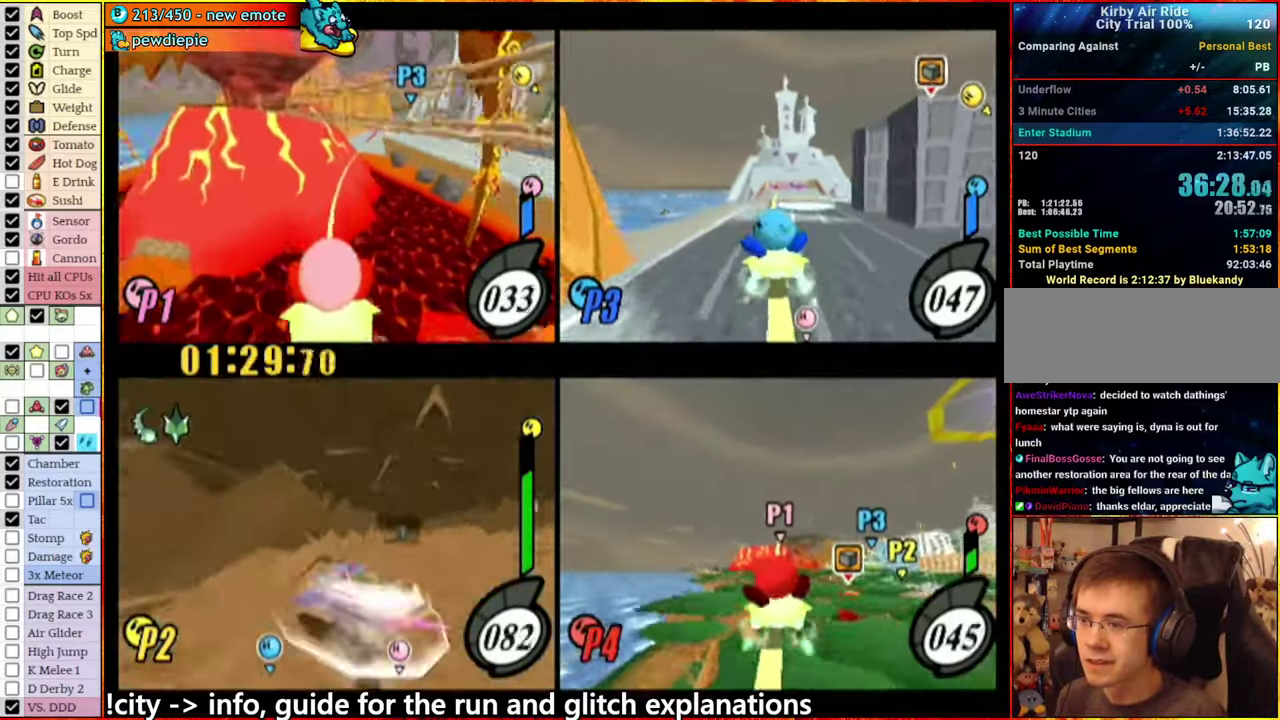
{"buttons": ["A"], "left_stick": "center", "right_stick": "center", "events": []}
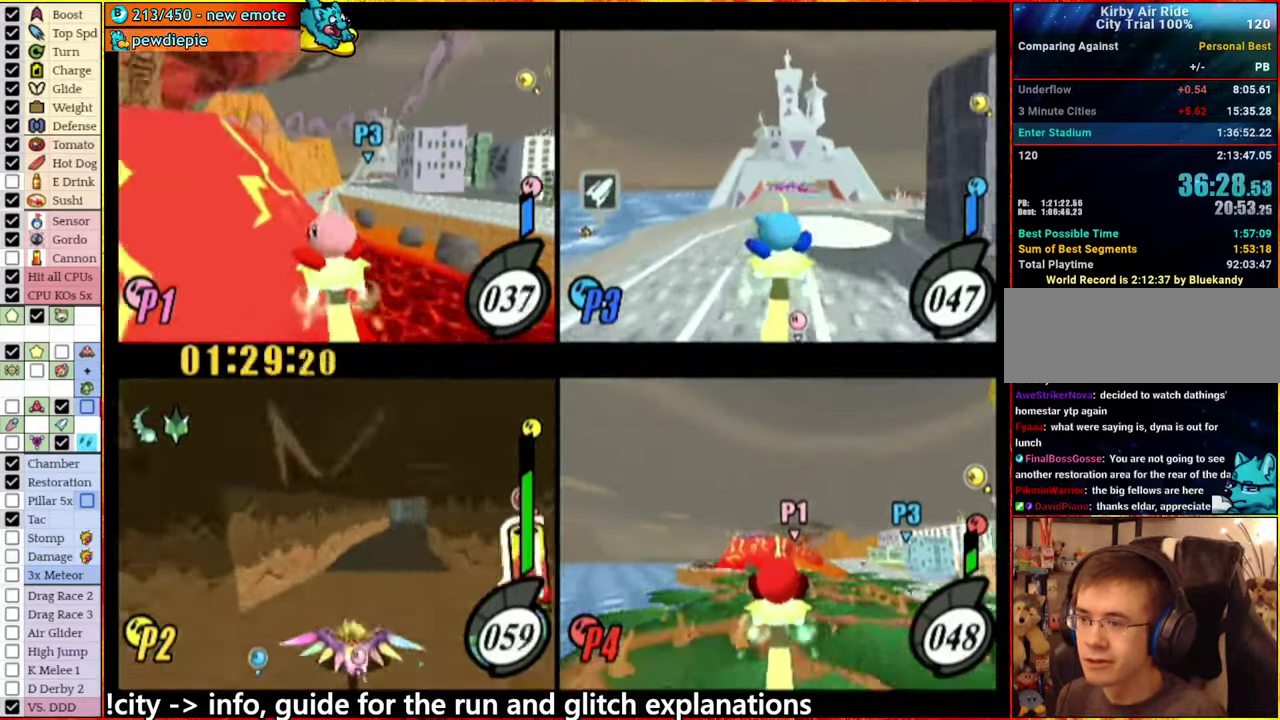
{"buttons": ["A"], "left_stick": "left", "right_stick": "center", "events": [[300, "left_stick", "left"]]}
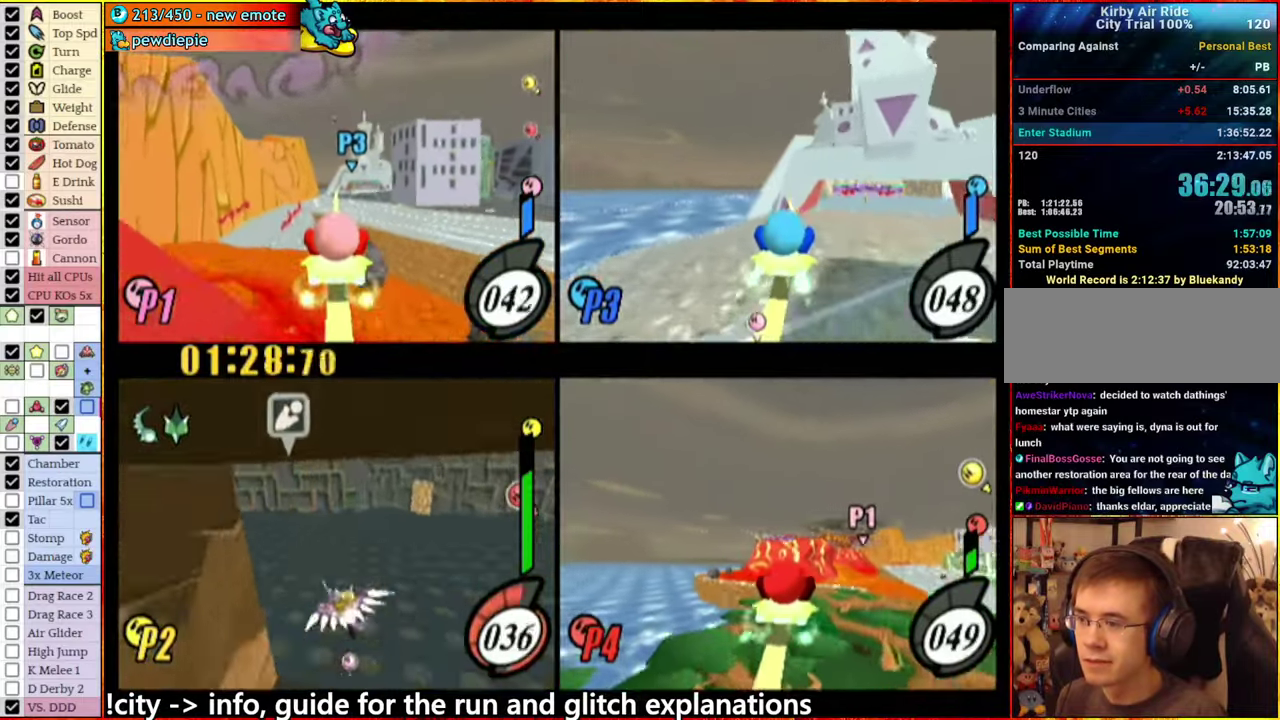
{"buttons": ["A"], "left_stick": "right", "right_stick": "center", "events": [[100, "left_stick", "center"], [250, "left_stick", "left"], [383, "A", "up"], [400, "left_stick", "right"], [450, "A", "down"]]}
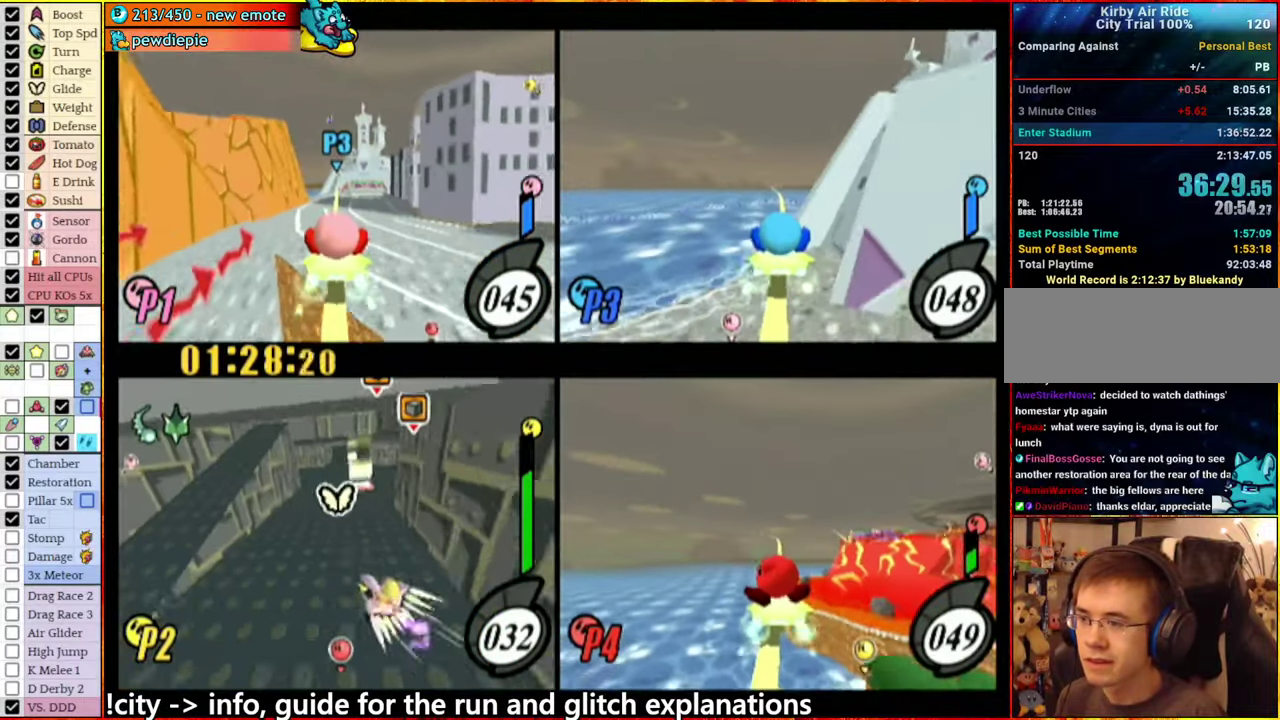
{"buttons": ["A"], "left_stick": "left", "right_stick": "center", "events": [[83, "A", "up"], [116, "left_stick", "center"], [333, "A", "down"], [350, "left_stick", "left"]]}
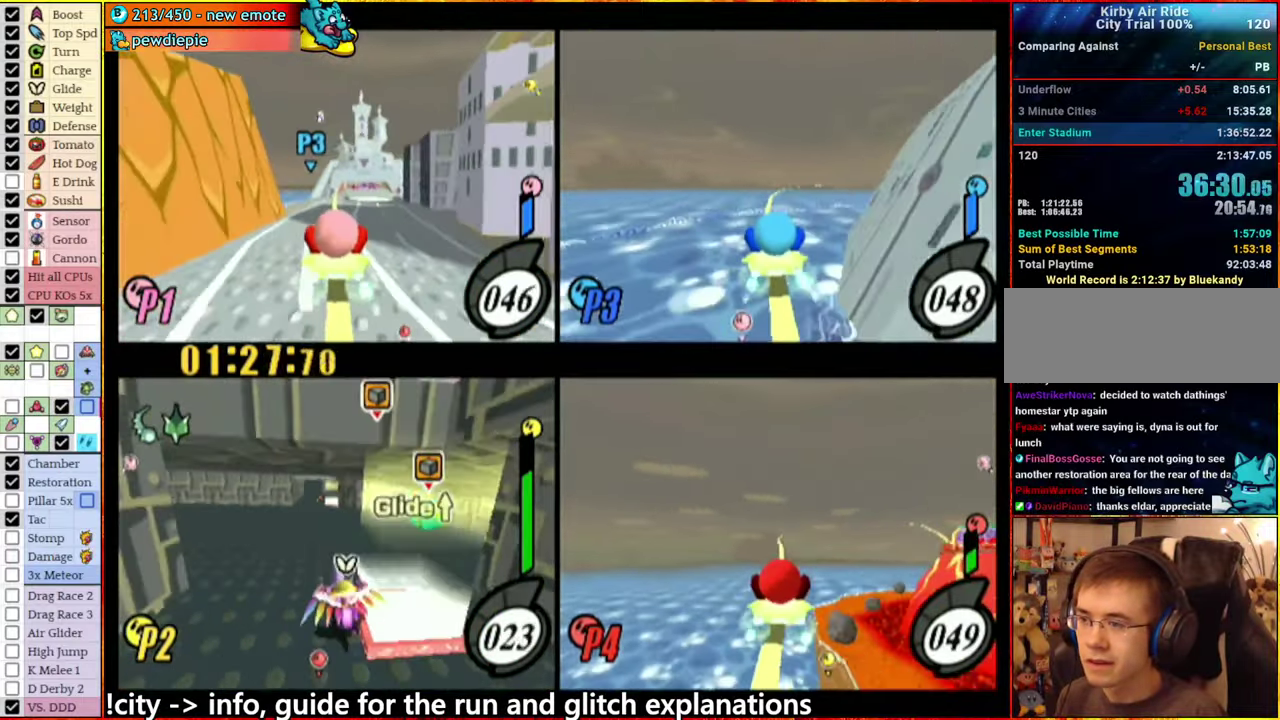
{"buttons": [], "left_stick": "left", "right_stick": "center", "events": [[50, "left_stick", "center"], [83, "A", "up"], [383, "left_stick", "left"]]}
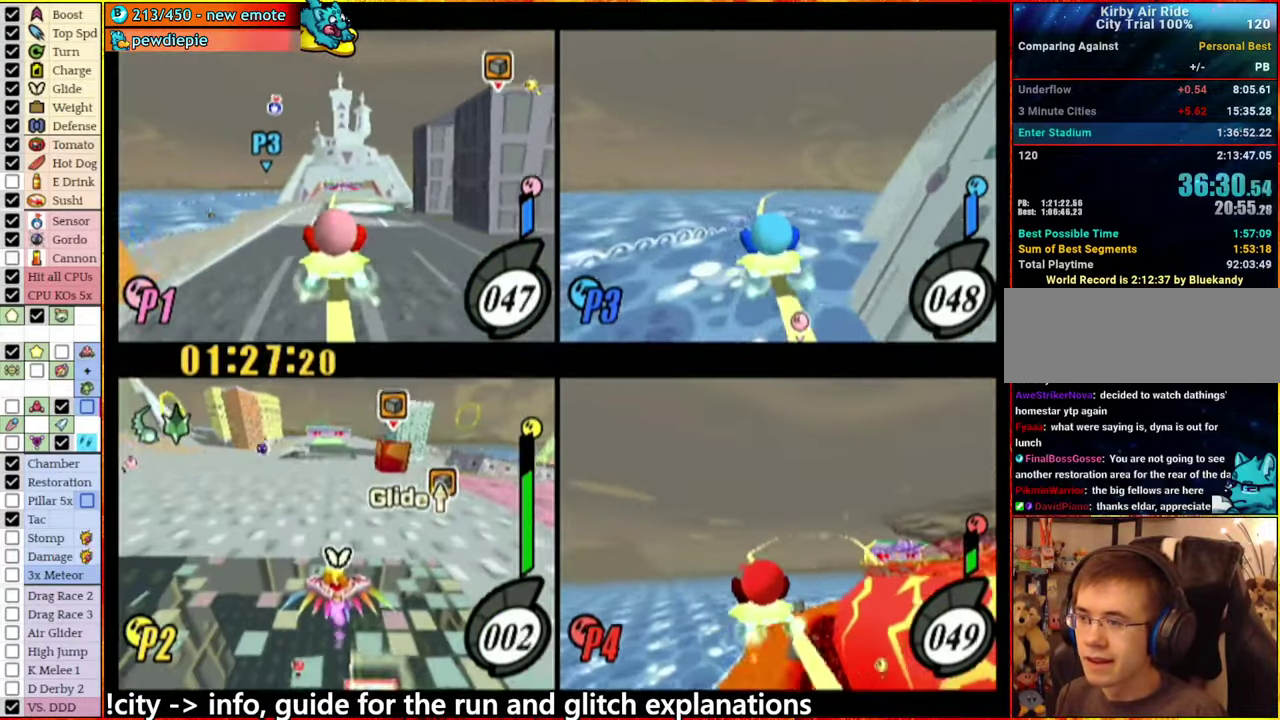
{"buttons": [], "left_stick": "center", "right_stick": "center", "events": [[16, "left_stick", "center"], [100, "left_stick", "right"], [183, "left_stick", "center"], [300, "left_stick", "right"], [433, "left_stick", "center"]]}
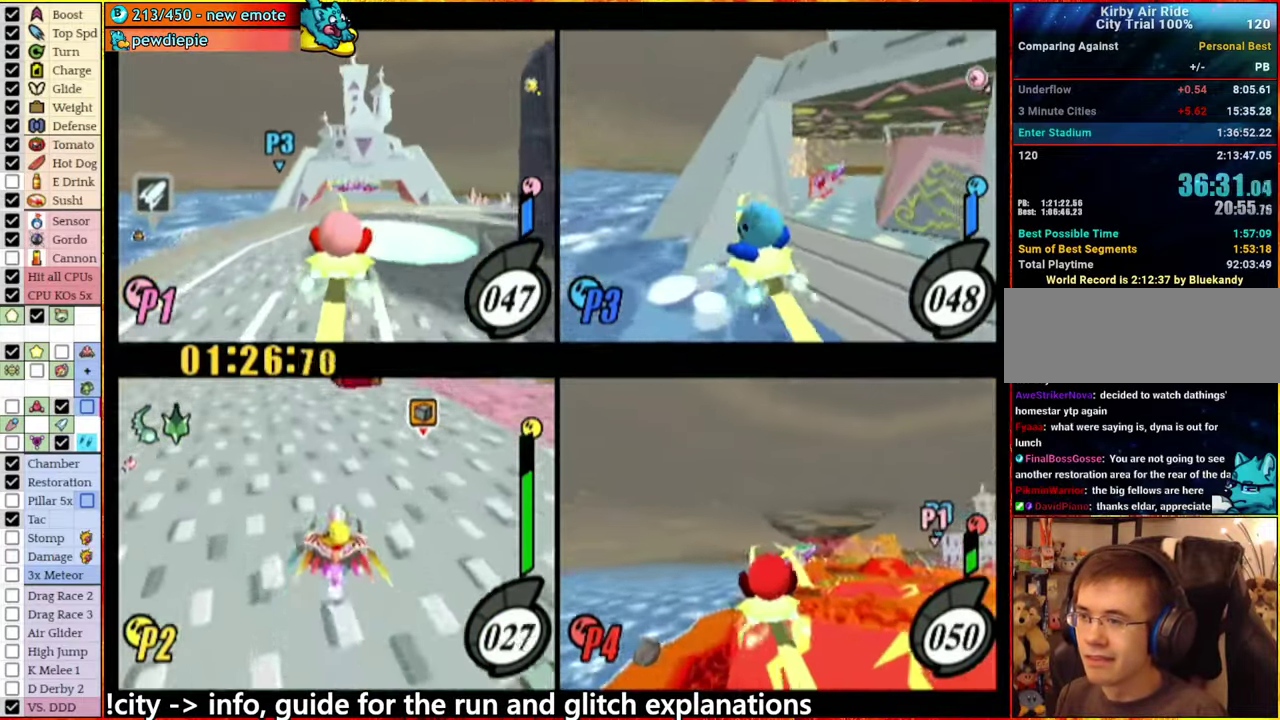
{"buttons": ["A"], "left_stick": "right", "right_stick": "center", "events": [[216, "left_stick", "right"], [433, "A", "down"]]}
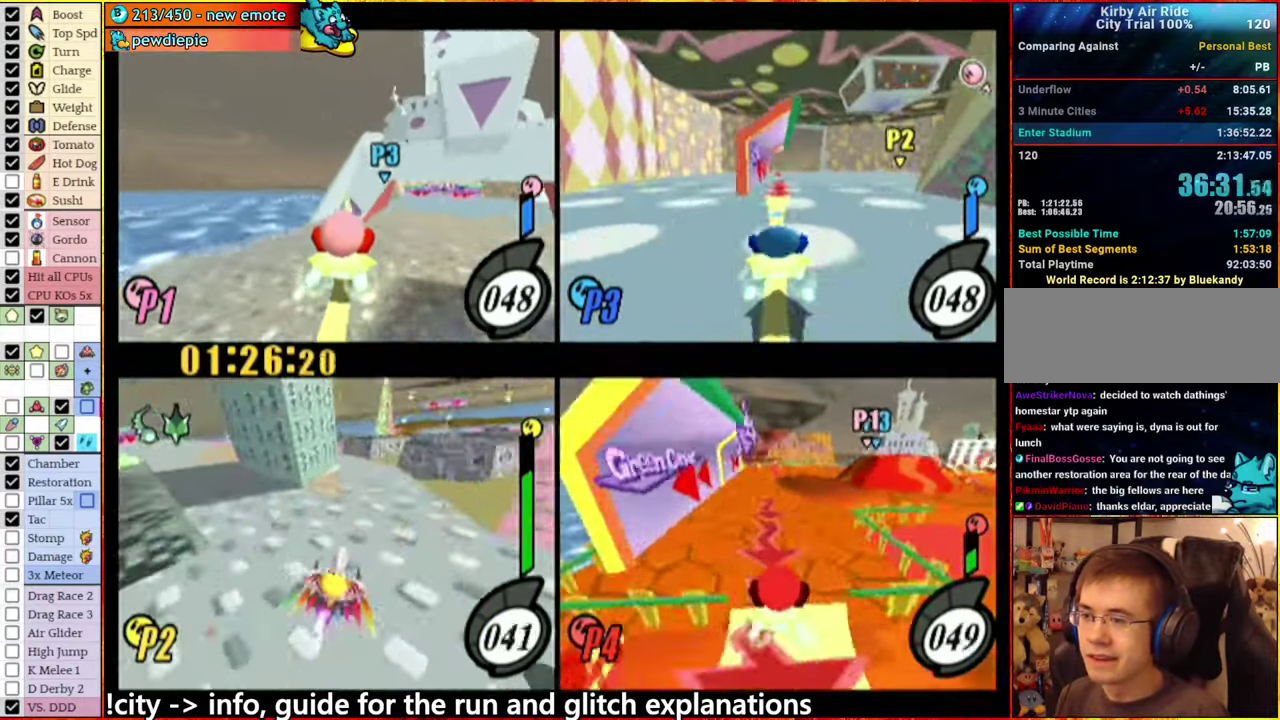
{"buttons": [], "left_stick": "center", "right_stick": "center", "events": [[300, "A", "up"], [333, "left_stick", "center"]]}
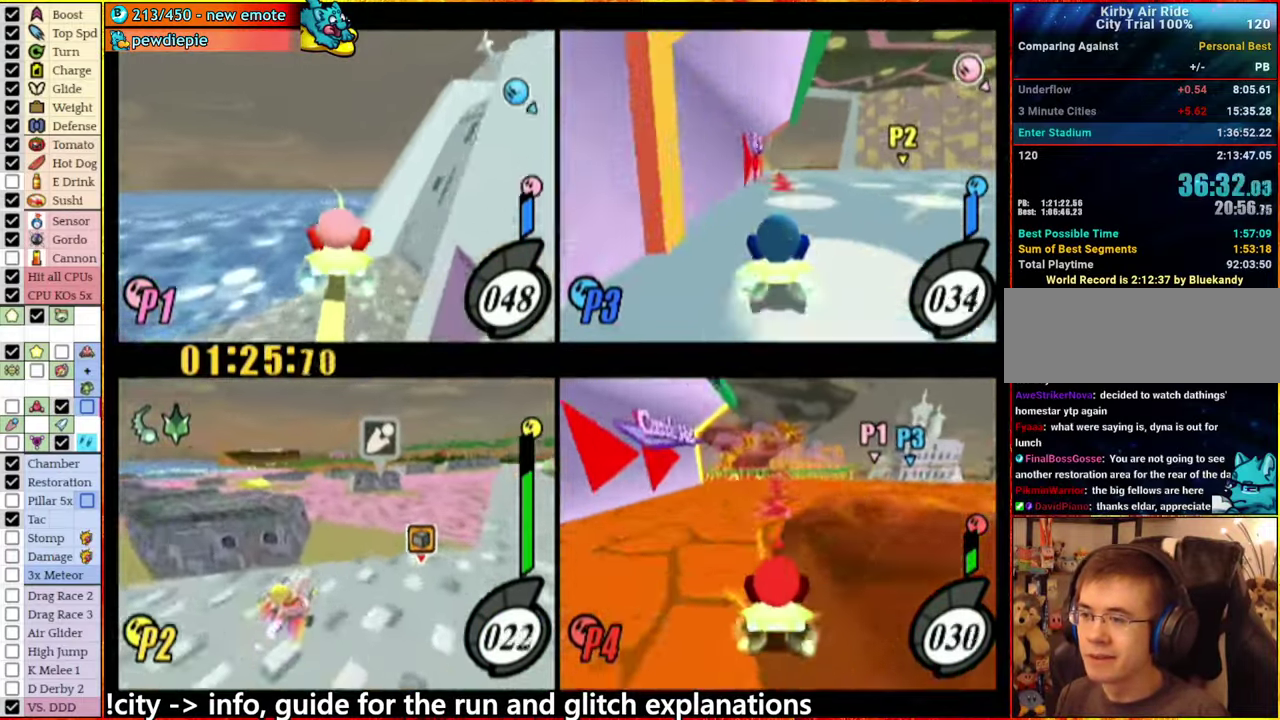
{"buttons": [], "left_stick": "center", "right_stick": "center", "events": [[116, "left_stick", "right"], [183, "A", "down"], [300, "A", "up"], [333, "left_stick", "center"]]}
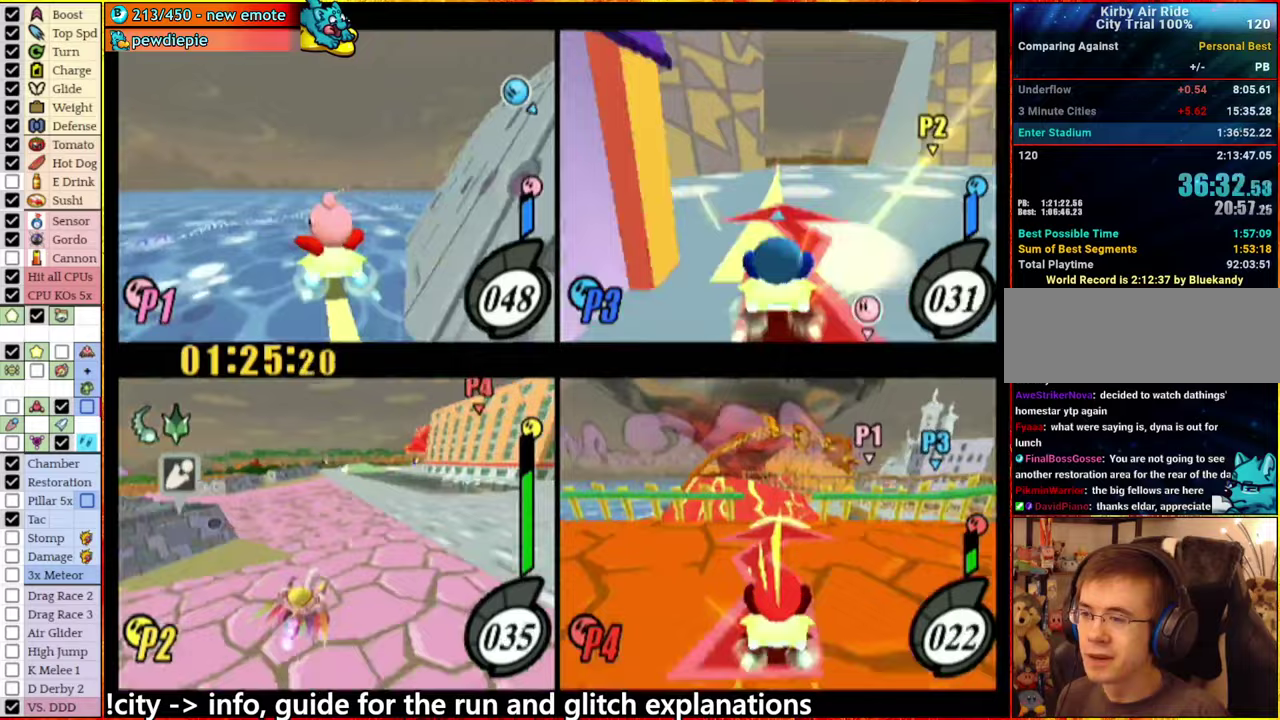
{"buttons": ["A"], "left_stick": "left", "right_stick": "center", "events": [[350, "left_stick", "left"], [483, "A", "down"]]}
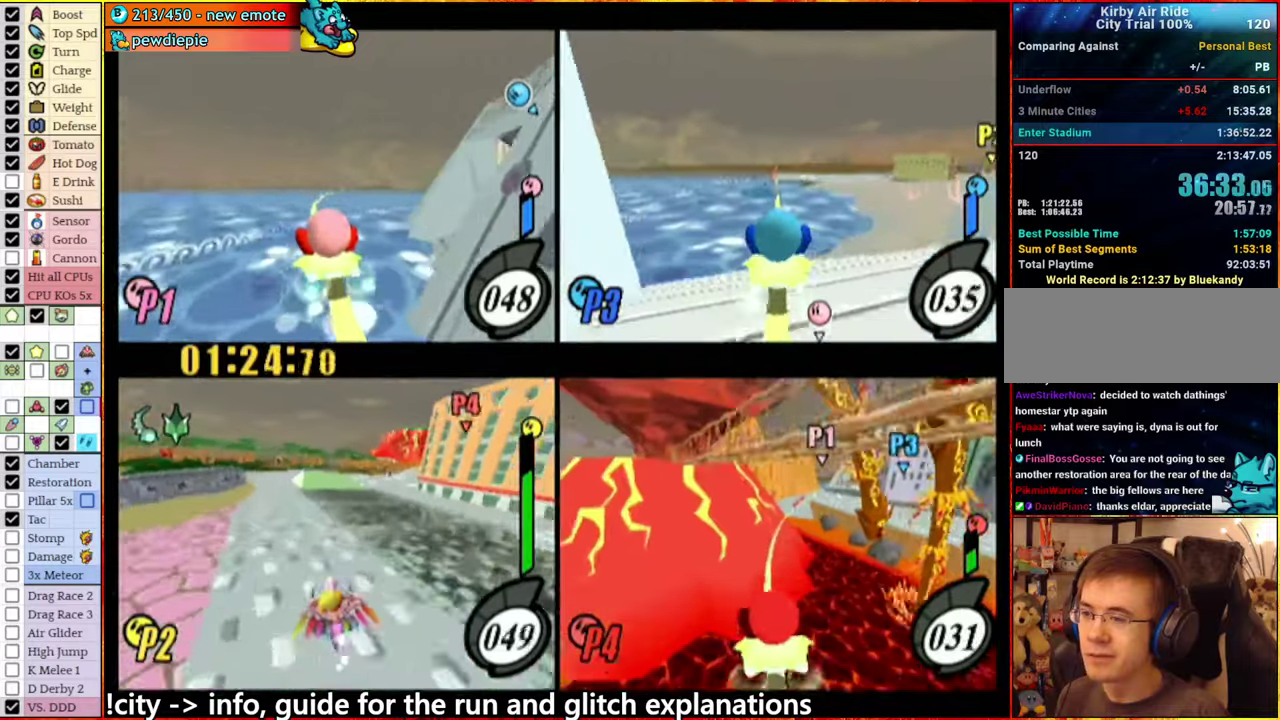
{"buttons": [], "left_stick": "center", "right_stick": "center", "events": [[83, "A", "up"], [117, "left_stick", "center"], [183, "left_stick", "right"], [267, "left_stick", "center"], [333, "A", "down"], [333, "left_stick", "left"], [450, "A", "up"], [467, "left_stick", "center"]]}
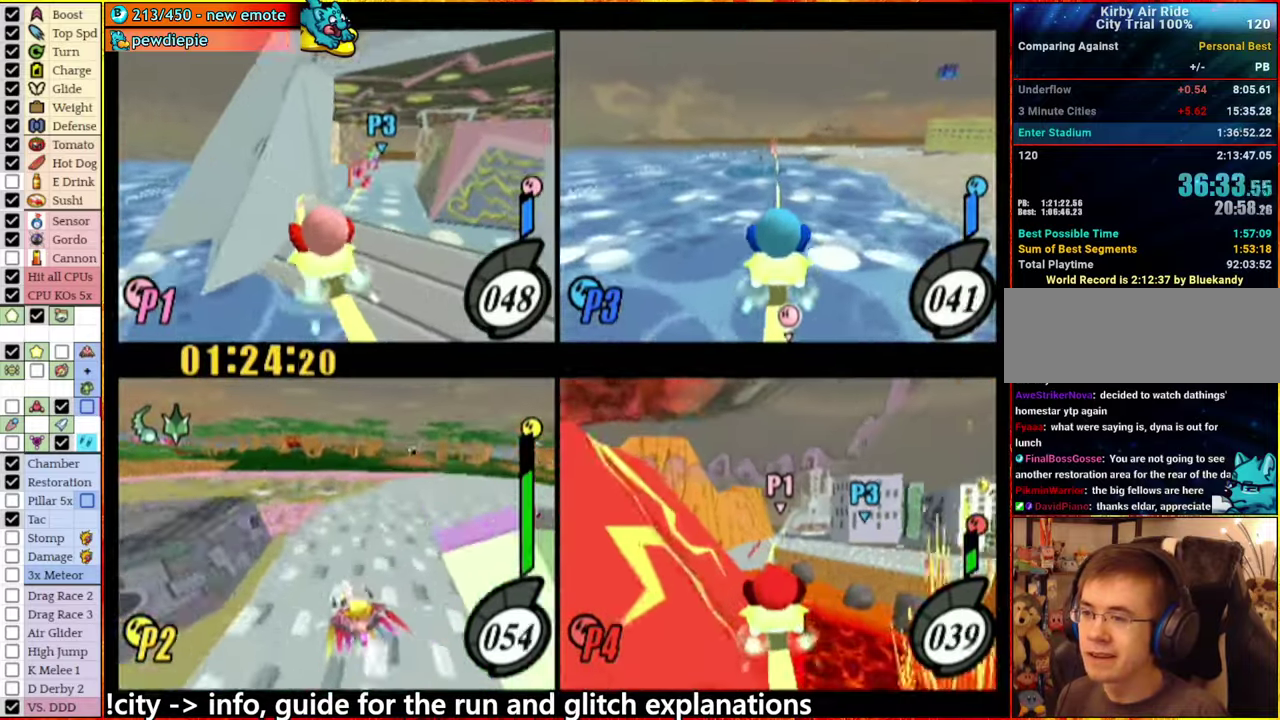
{"buttons": ["A"], "left_stick": "center", "right_stick": "center", "events": [[33, "A", "down"], [33, "left_stick", "right"], [267, "A", "up"], [283, "left_stick", "center"], [367, "A", "down"]]}
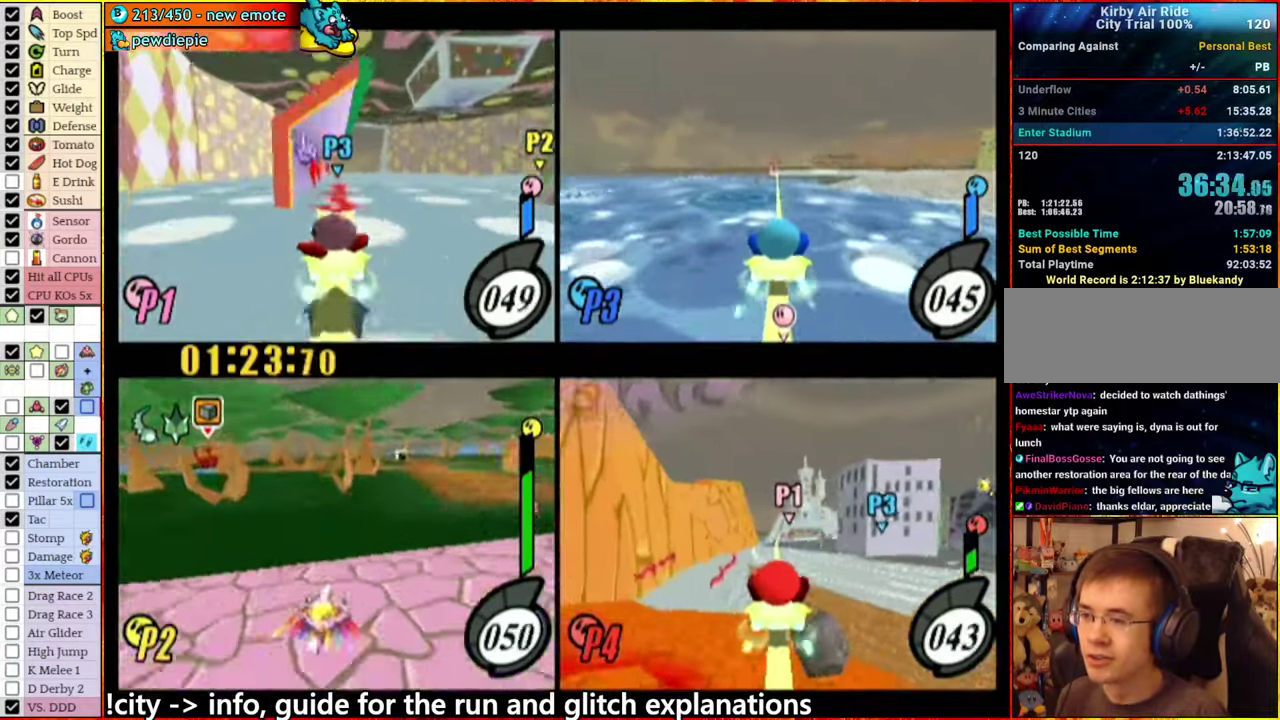
{"buttons": ["A"], "left_stick": "left", "right_stick": "center", "events": [[33, "left_stick", "left"], [183, "left_stick", "center"], [483, "left_stick", "left"]]}
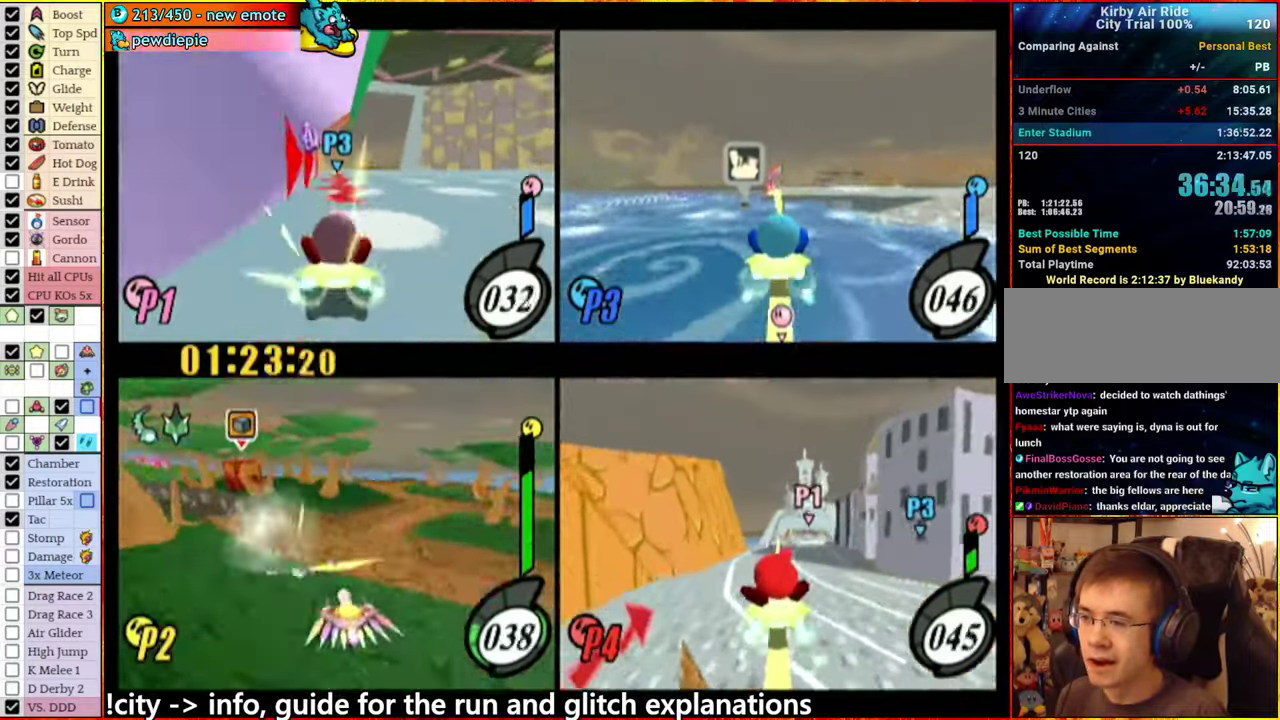
{"buttons": ["A"], "left_stick": "center", "right_stick": "center", "events": [[183, "left_stick", "center"]]}
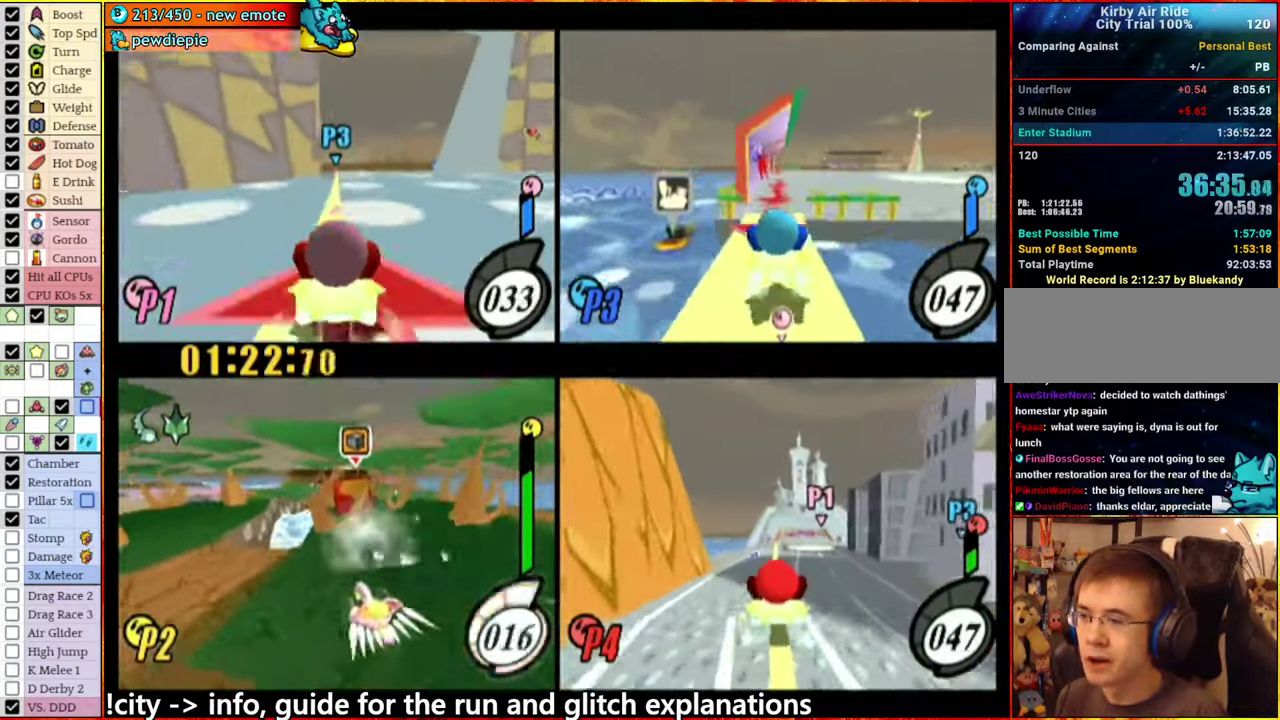
{"buttons": [], "left_stick": "right", "right_stick": "center"}
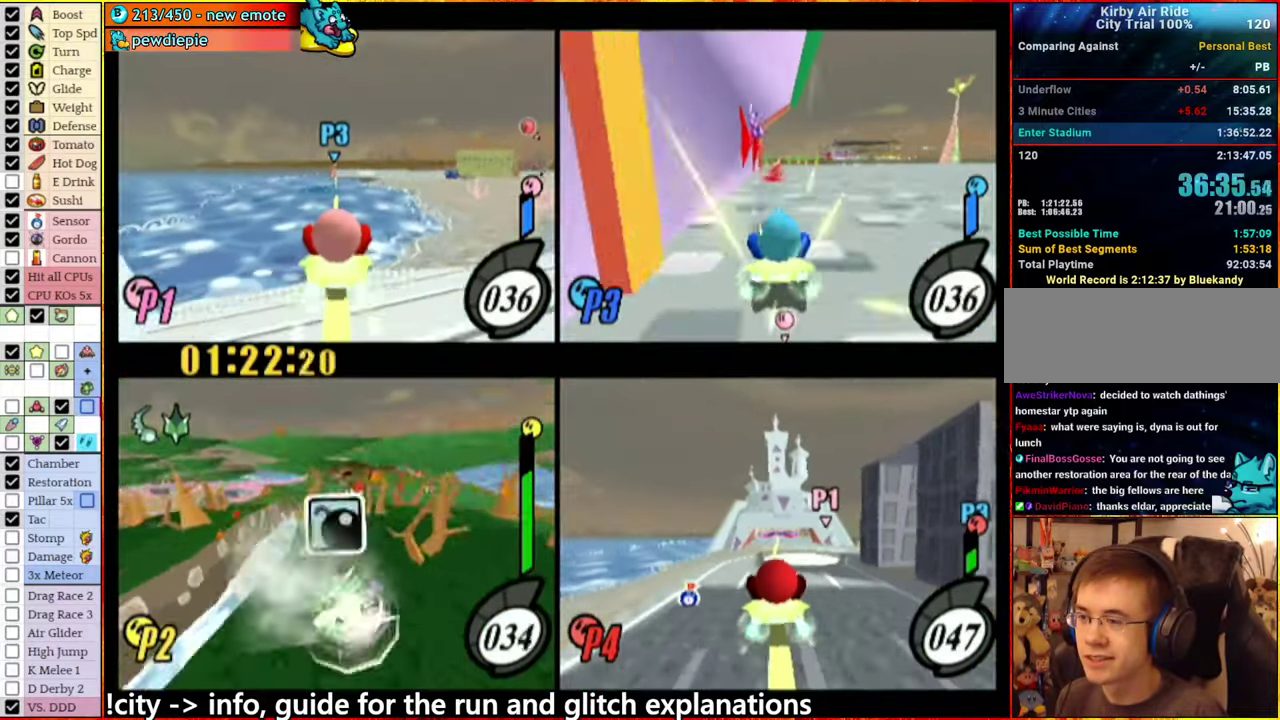
{"buttons": [], "left_stick": "right", "right_stick": "center"}
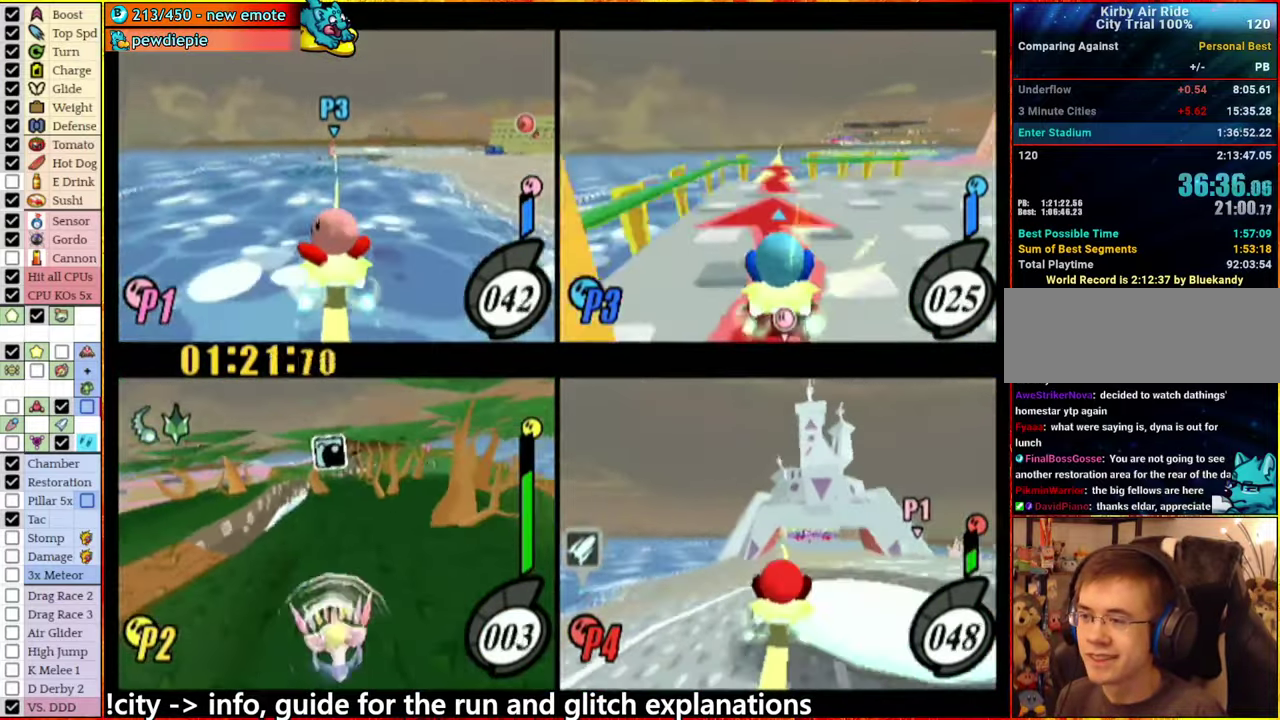
{"buttons": [], "left_stick": "center", "right_stick": "center", "events": [[67, "left_stick", "center"]]}
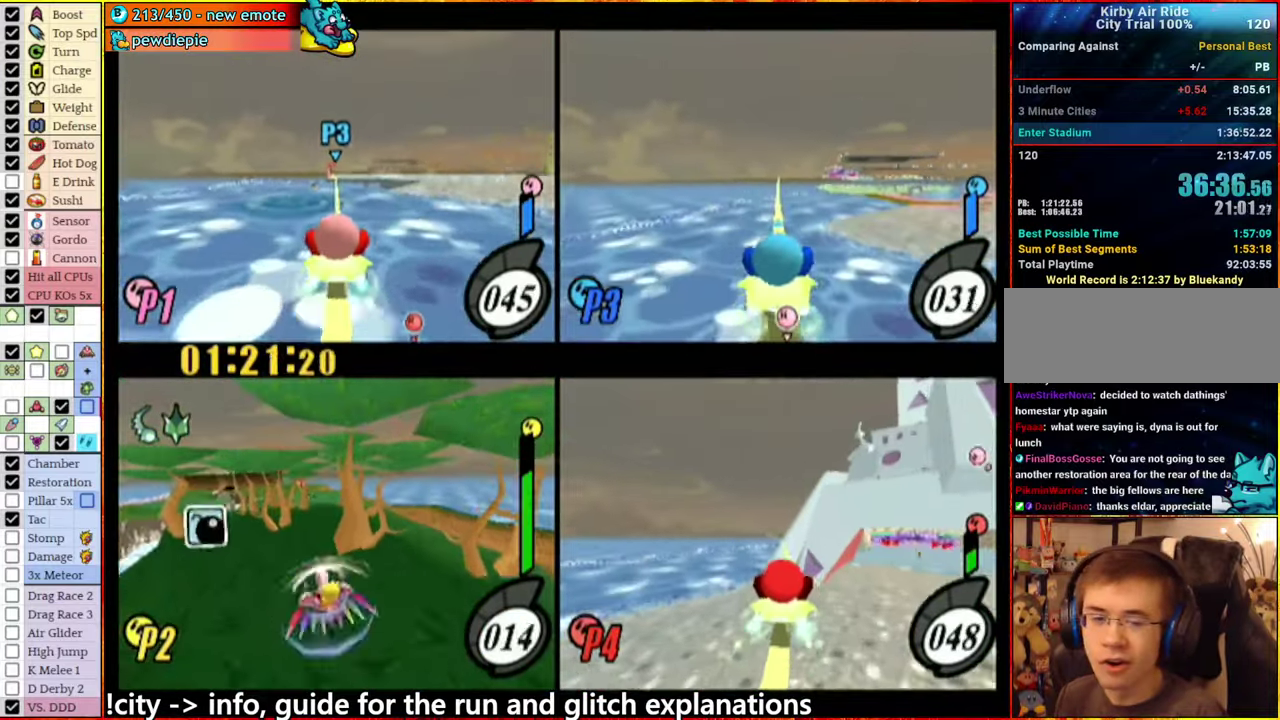
{"buttons": [], "left_stick": "left", "right_stick": "center", "events": [[283, "left_stick", "left"]]}
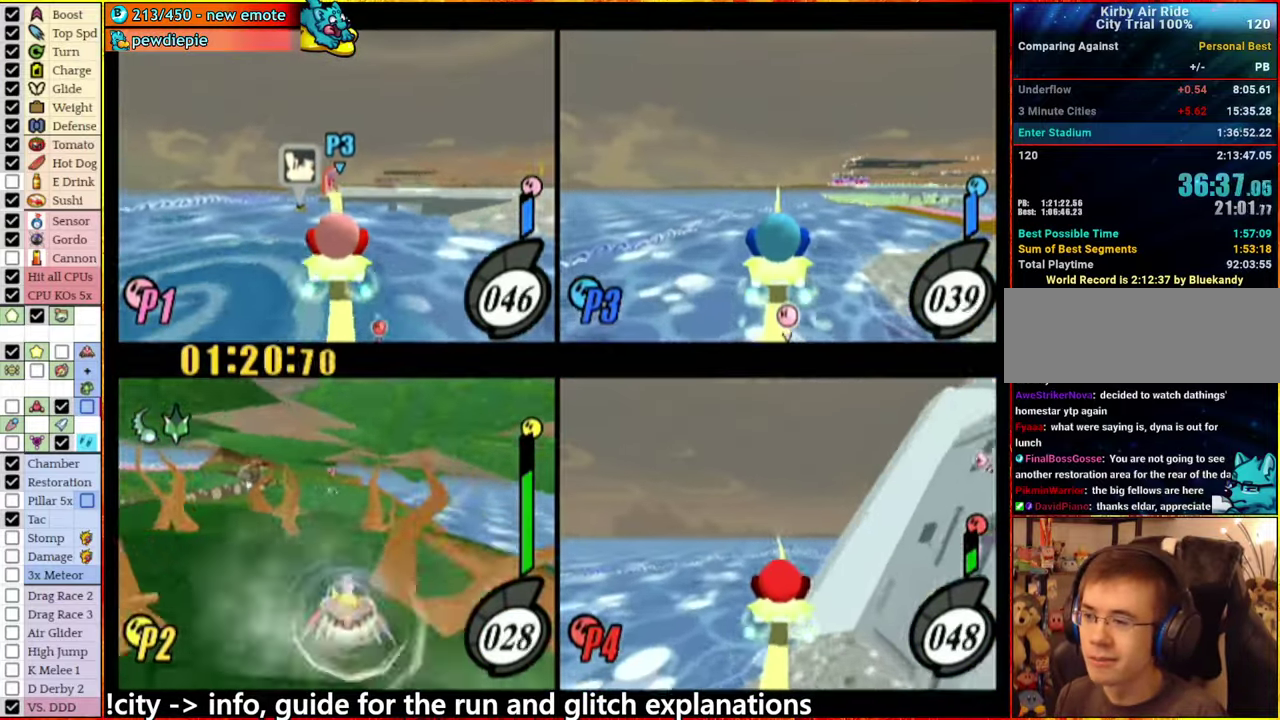
{"buttons": [], "left_stick": "center", "right_stick": "center", "events": [[67, "A", "down"], [133, "A", "up"], [383, "left_stick", "center"]]}
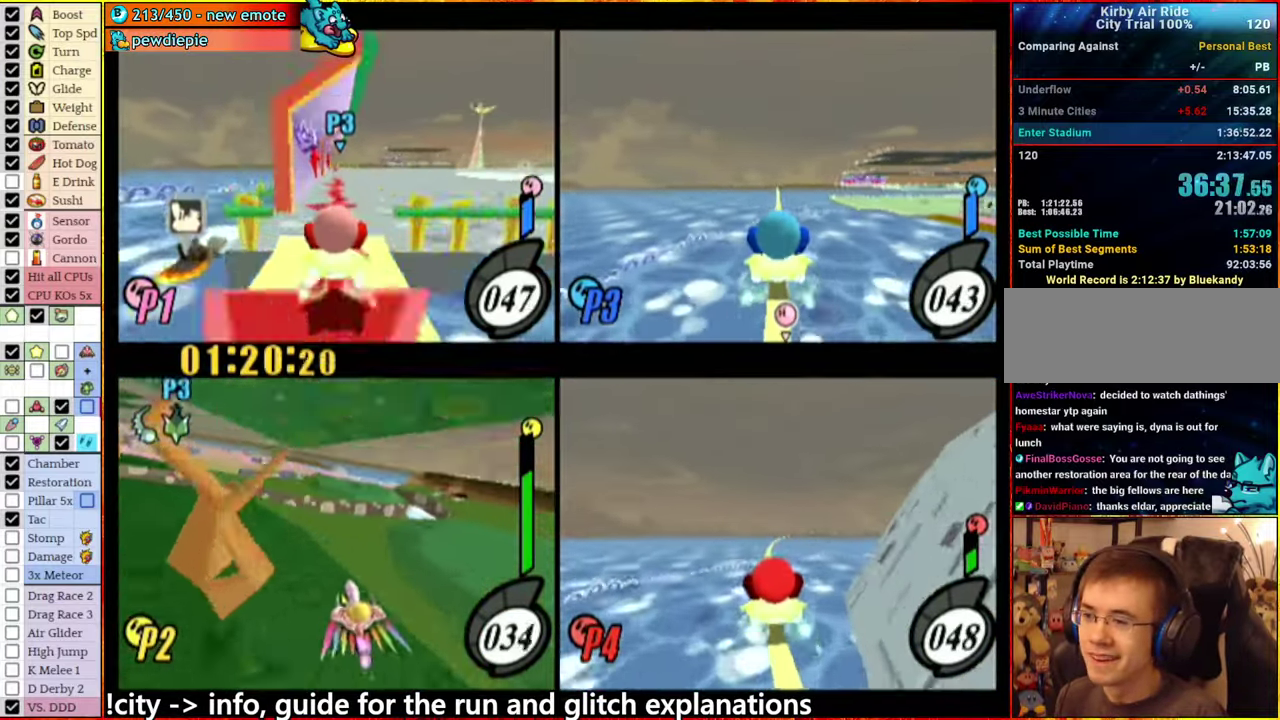
{"buttons": [], "left_stick": "down-left", "right_stick": "center", "events": [[33, "A", "down"], [33, "left_stick", "down-left"], [84, "A", "up"], [250, "left_stick", "center"], [300, "left_stick", "left"], [417, "left_stick", "down-left"]]}
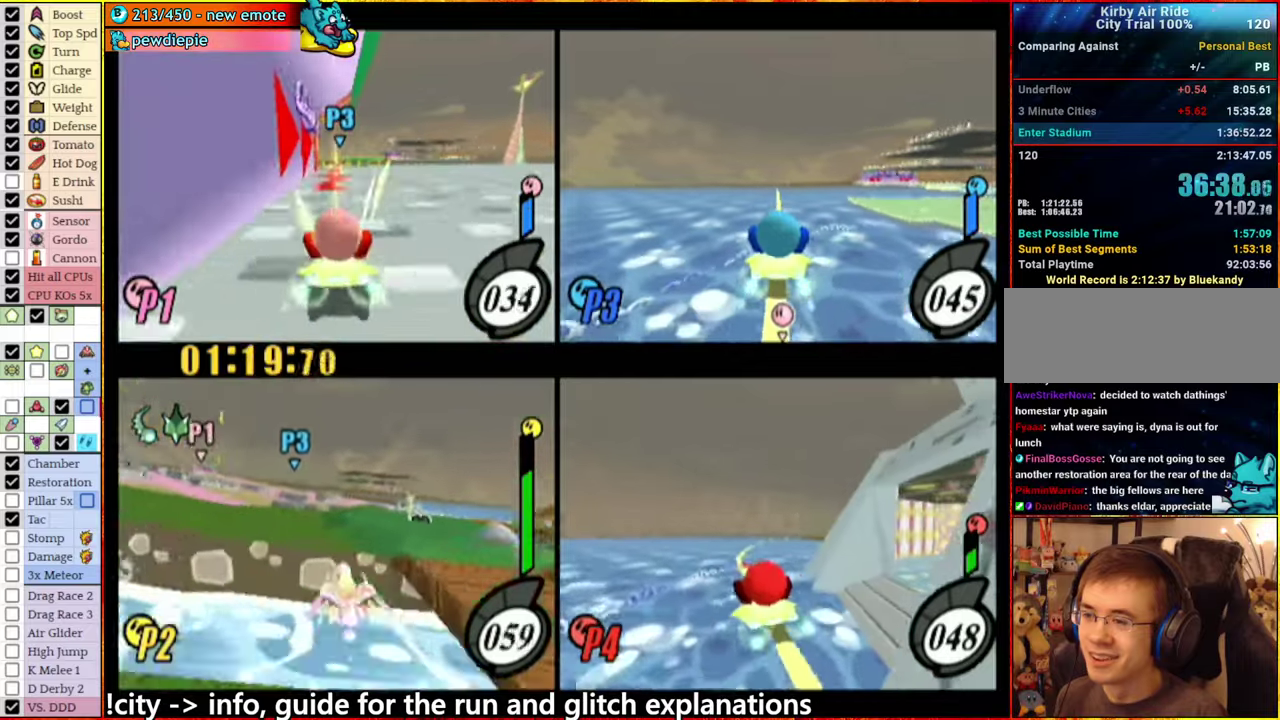
{"buttons": [], "left_stick": "down-right", "right_stick": "center", "events": [[84, "left_stick", "center"], [250, "left_stick", "right"], [350, "left_stick", "down-right"]]}
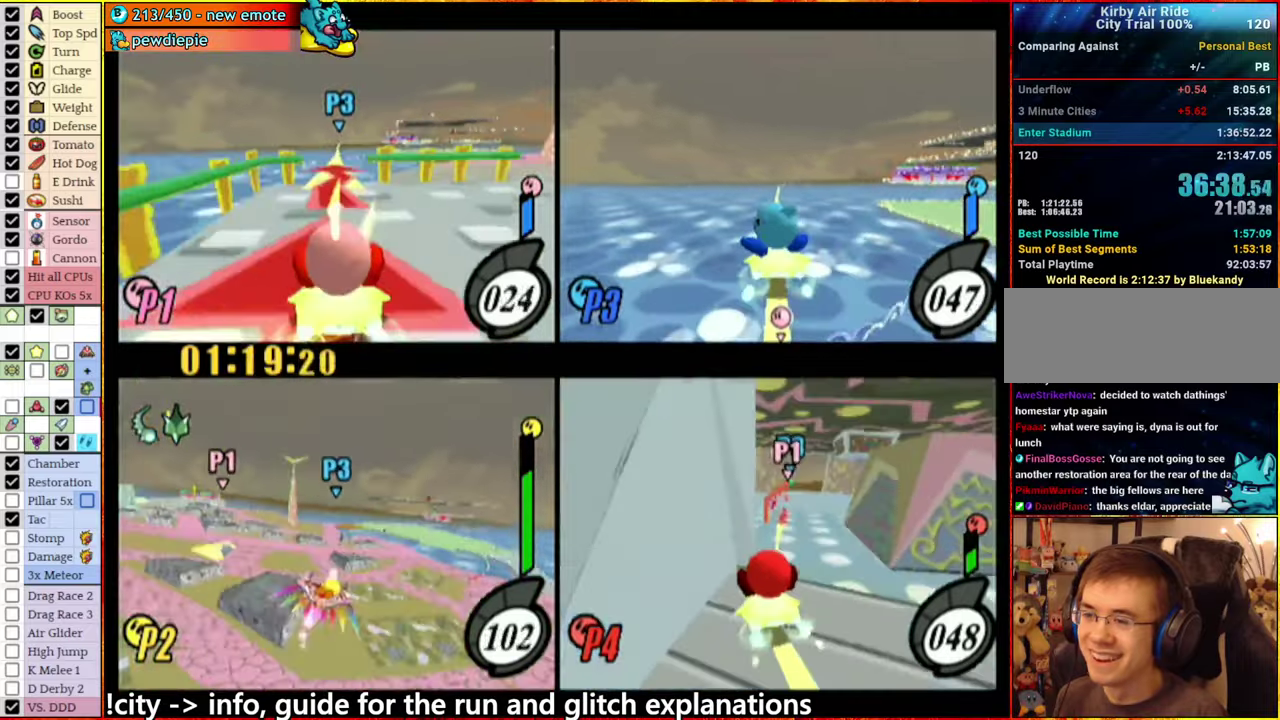
{"buttons": [], "left_stick": "down-right", "right_stick": "center", "events": [[84, "left_stick", "center"], [384, "left_stick", "down-right"]]}
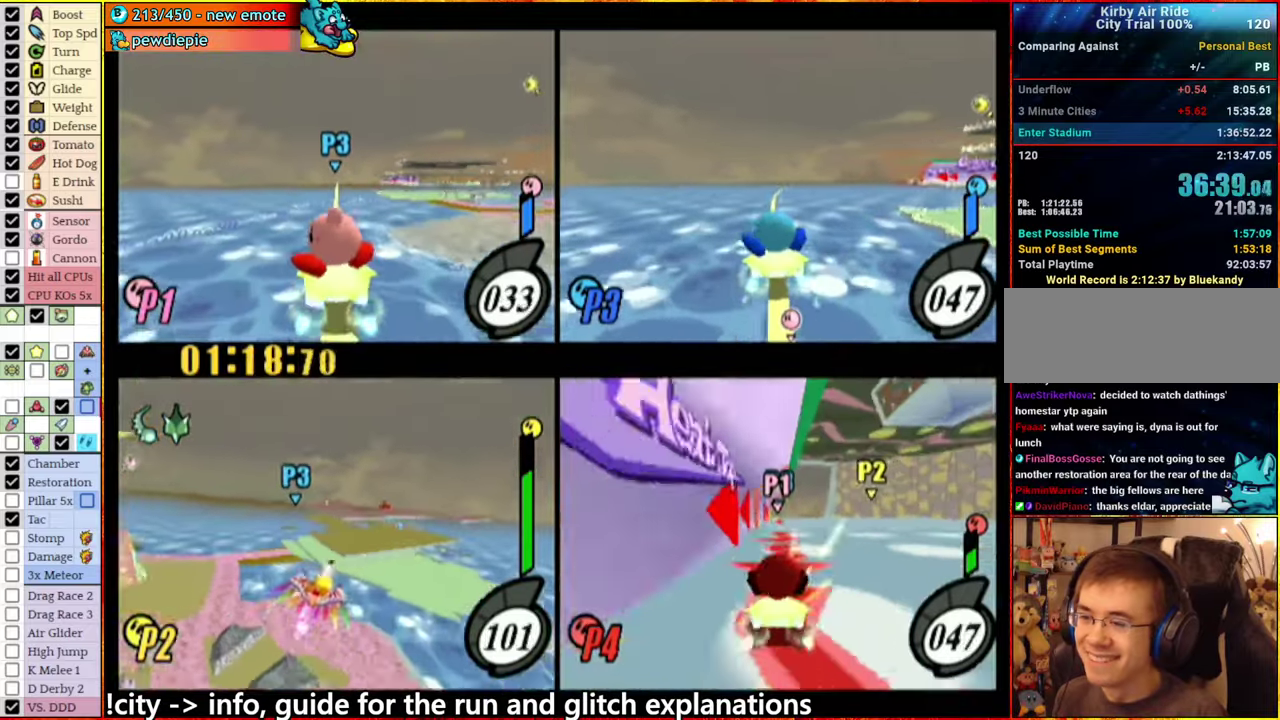
{"buttons": [], "left_stick": "center", "right_stick": "center", "events": [[50, "left_stick", "center"], [167, "left_stick", "right"], [384, "left_stick", "center"]]}